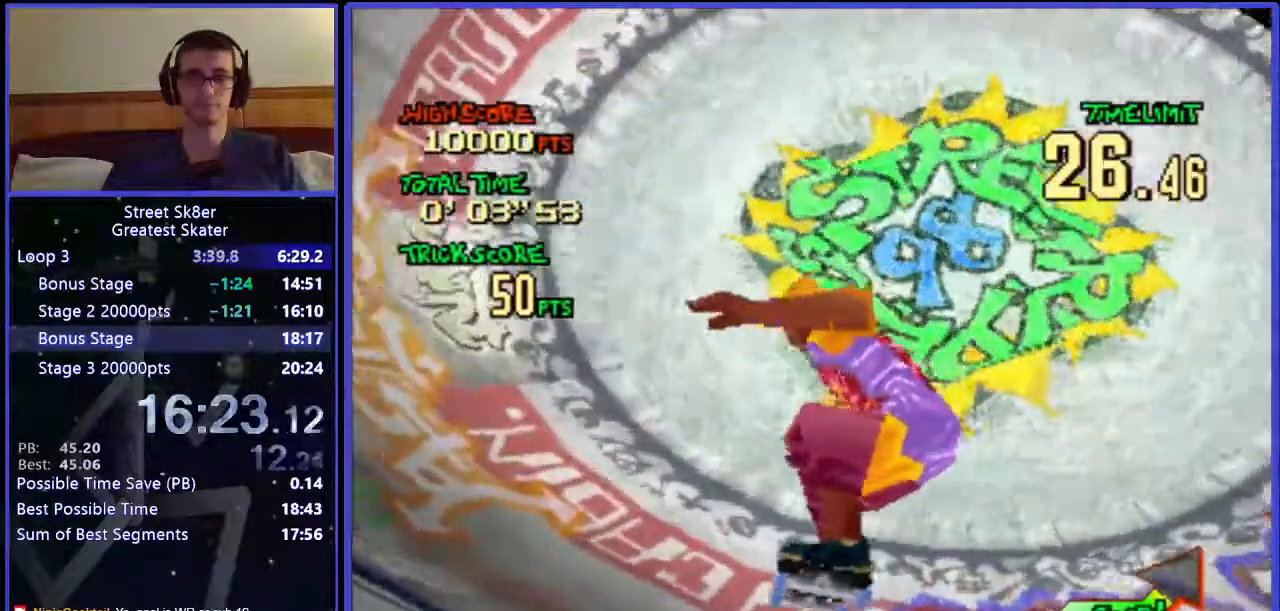
Gameplay with keyboard; each line is a JSON object with the keys held at the frame after it. "events" lists presses ("down") and releases ("up") of ".", "/", "0", "1", "2", "3", "4", "5", "6", "7", "8", "9", "a", "alt_l", "alt_r", "b", "backslash", "backspace", "c", "caps_lock", "comma", "ctrl_l", "ctrl_r", "d", "down", "e", "equals", "f", "g", "h", "i", "j", "k", "l", "lbracket", "left", "m", "minus", "n", "o", "p", "q", "quote", "r", "rbracket", "return", "right", "s", "semicolon", "shift_l", "shift_r", "space", "super", "t", "tab", "tilde", "u", "up", "v", "w", "x", "y" and "z" between this image and that frame as [ms after this image, input, new state], when the widget could be followed in between. No other keys are recorded. Mouse input is not recorded.
{"keys": ["w"], "events": []}
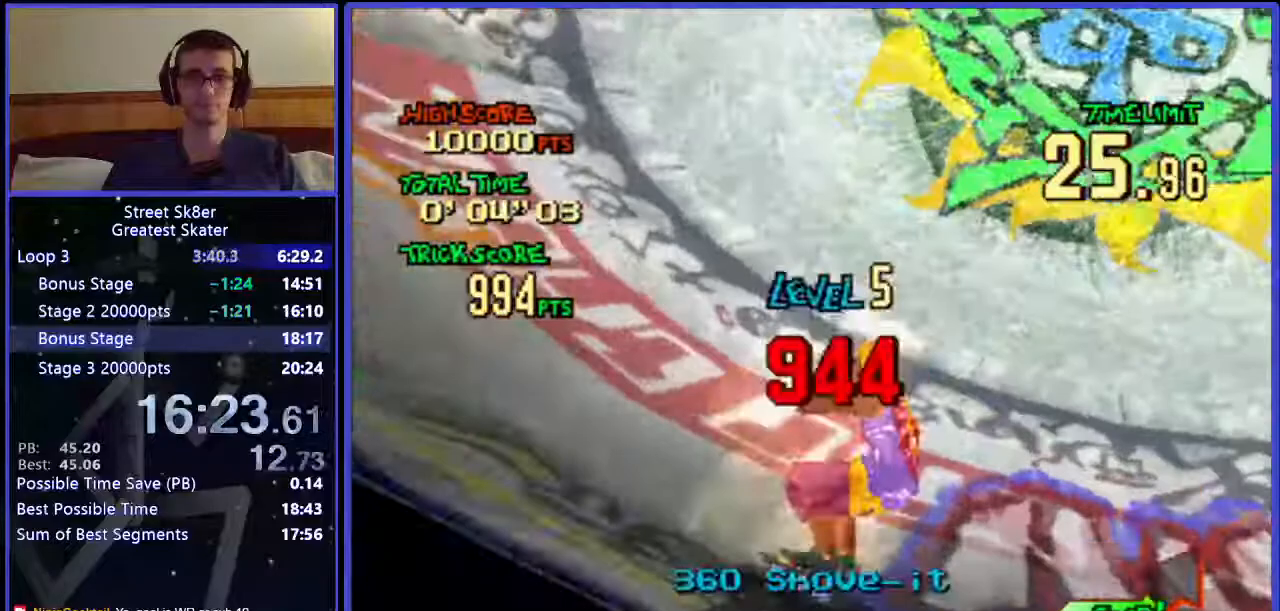
{"keys": ["w"], "events": []}
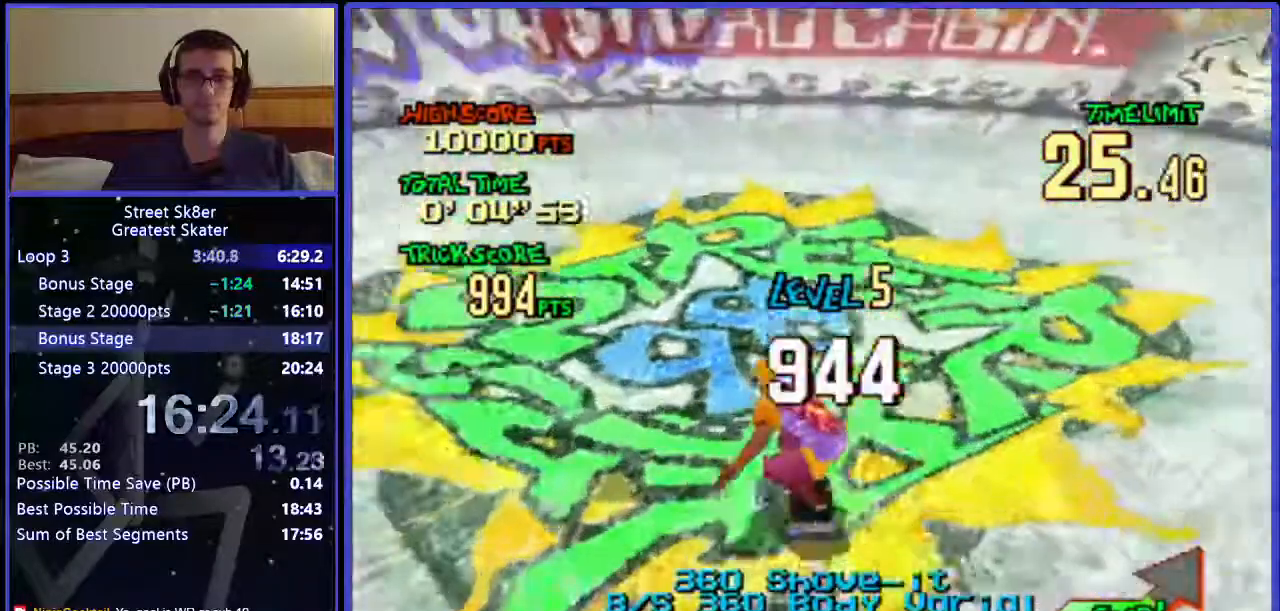
{"keys": ["w"], "events": []}
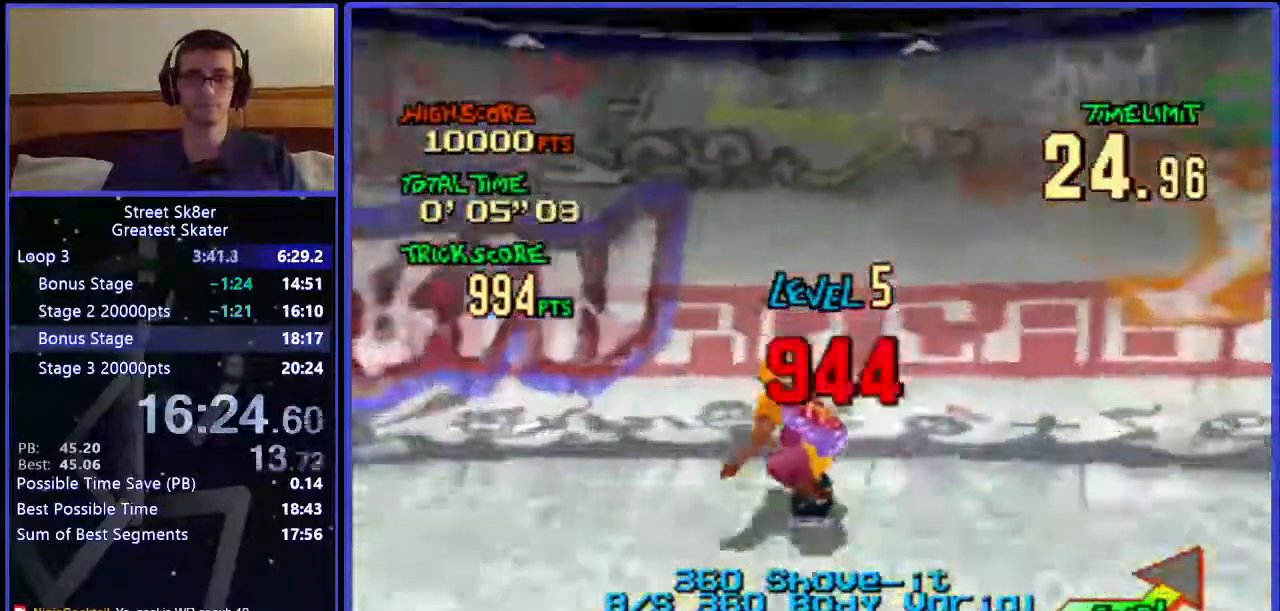
{"keys": ["w"], "events": [[267, "x", "down"], [483, "x", "up"]]}
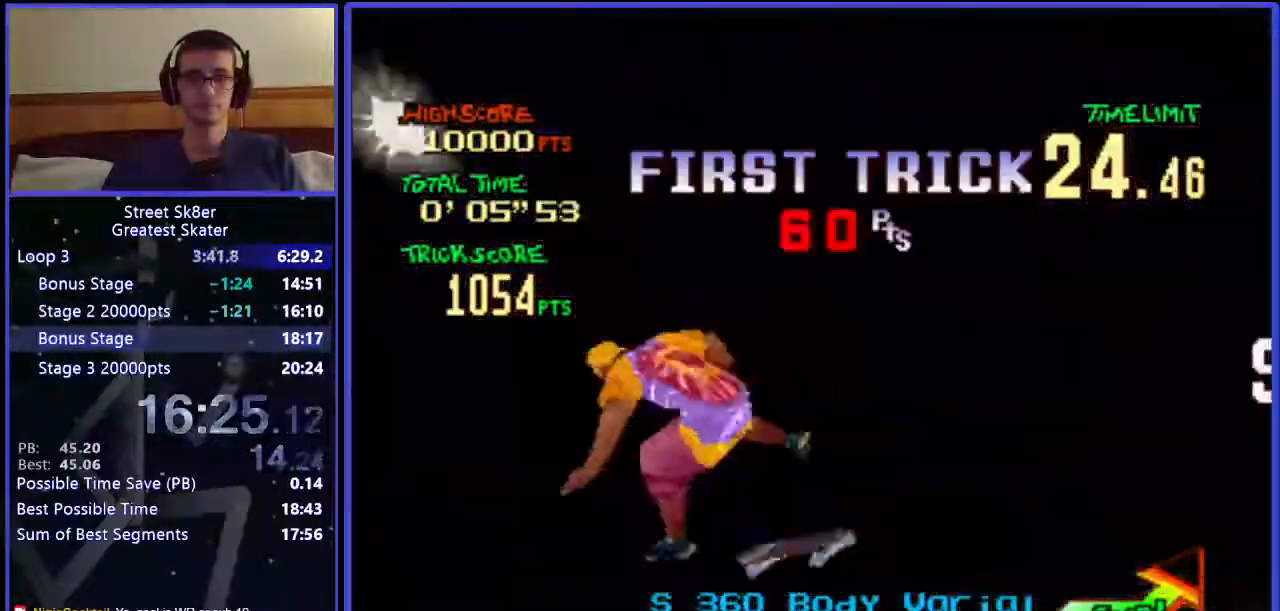
{"keys": ["w"], "events": []}
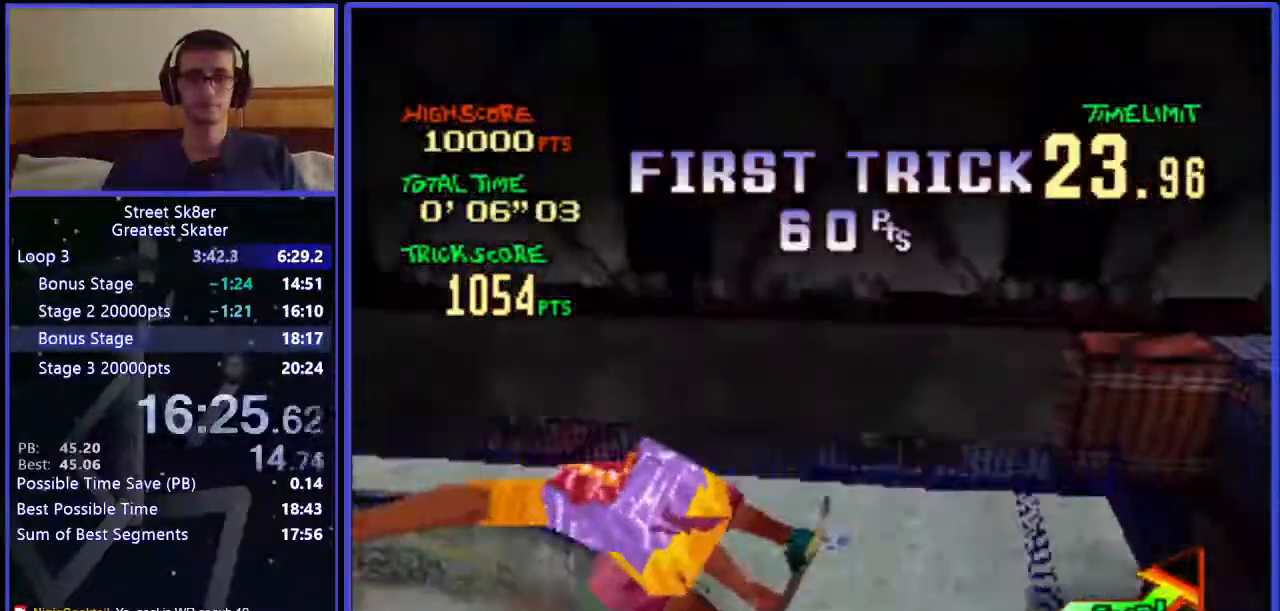
{"keys": ["left", "w"], "events": [[450, "left", "down"]]}
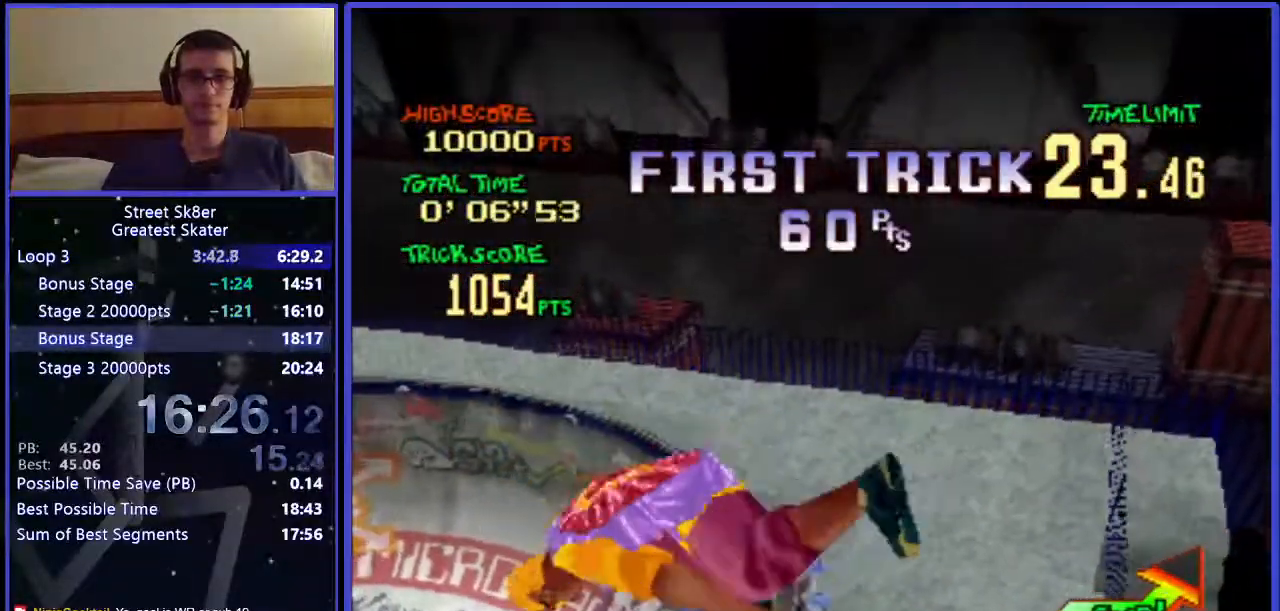
{"keys": ["left", "w"], "events": []}
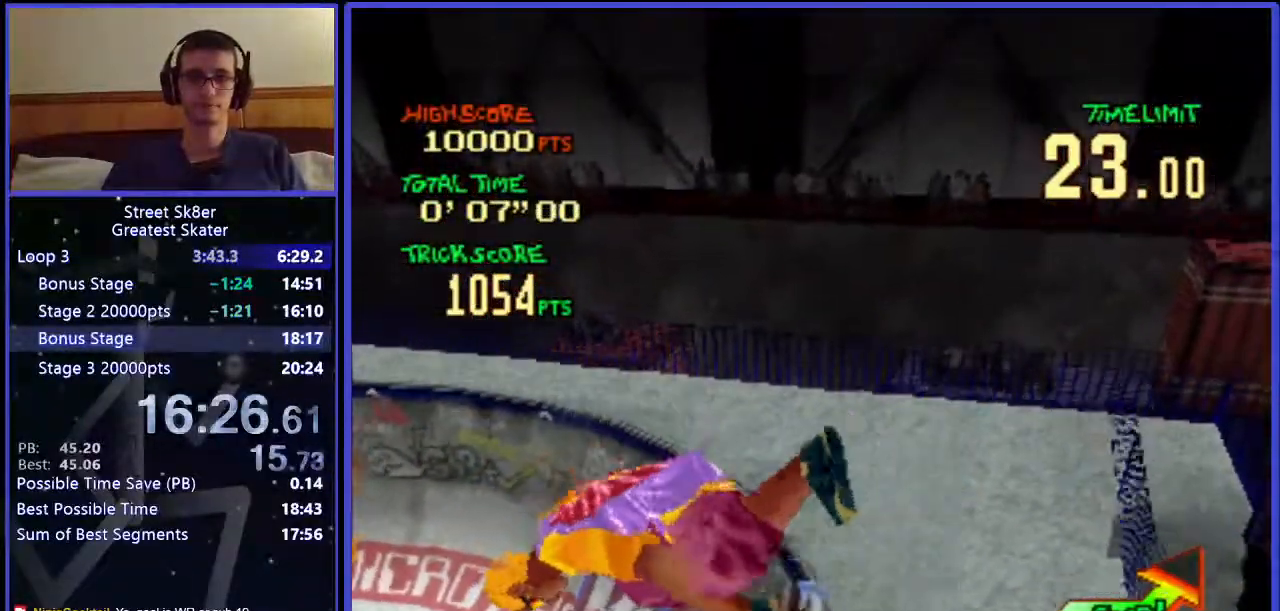
{"keys": ["left", "w"], "events": []}
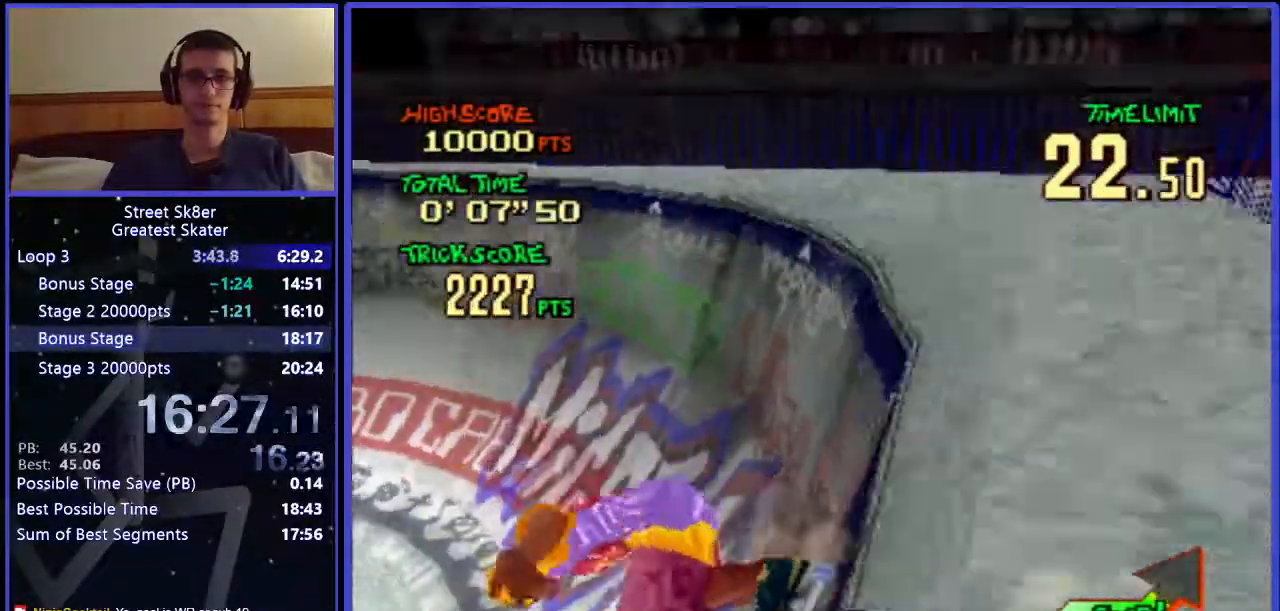
{"keys": ["w"], "events": [[133, "left", "up"]]}
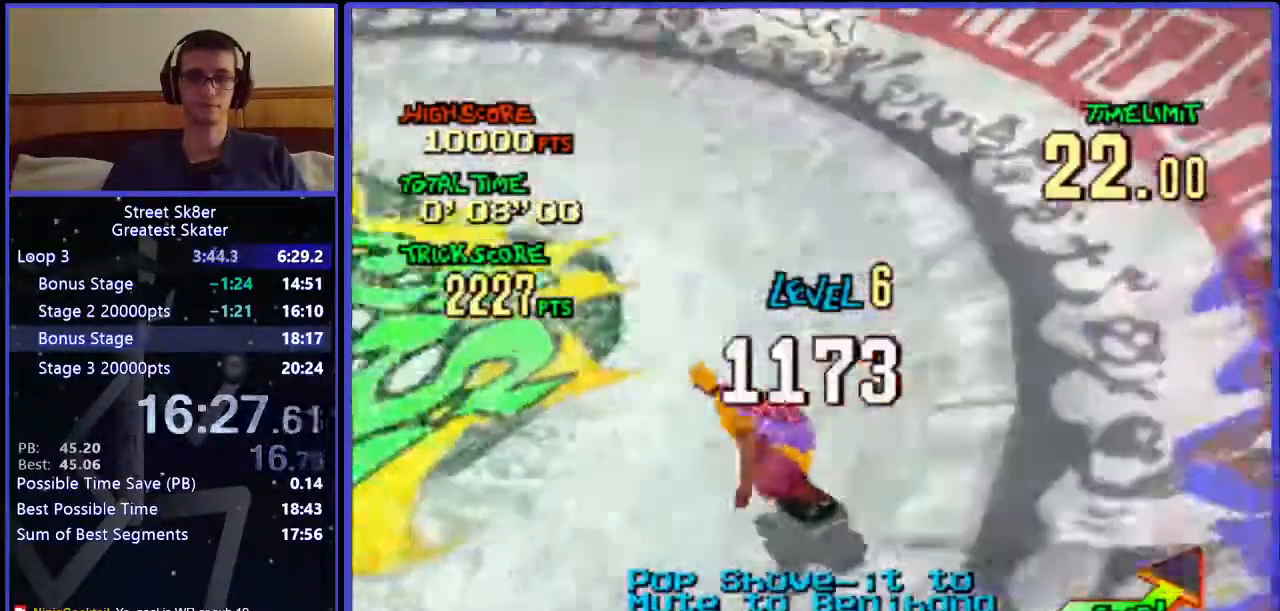
{"keys": ["right", "w"], "events": [[450, "right", "down"]]}
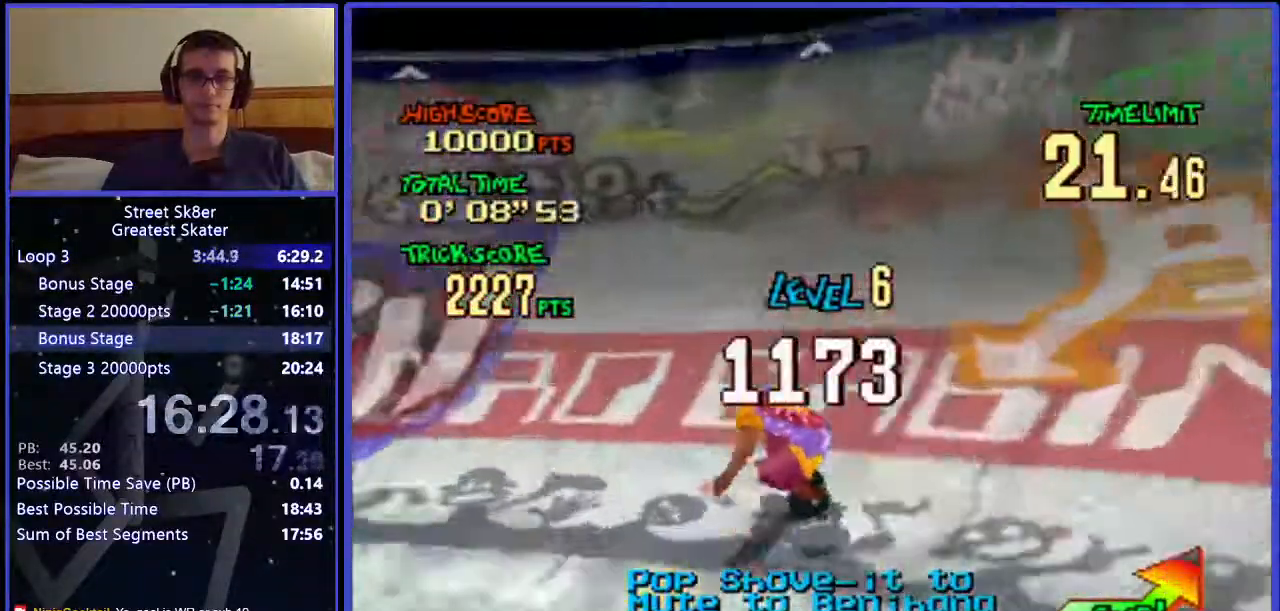
{"keys": ["w"], "events": [[200, "x", "down"], [383, "right", "up"], [450, "x", "up"]]}
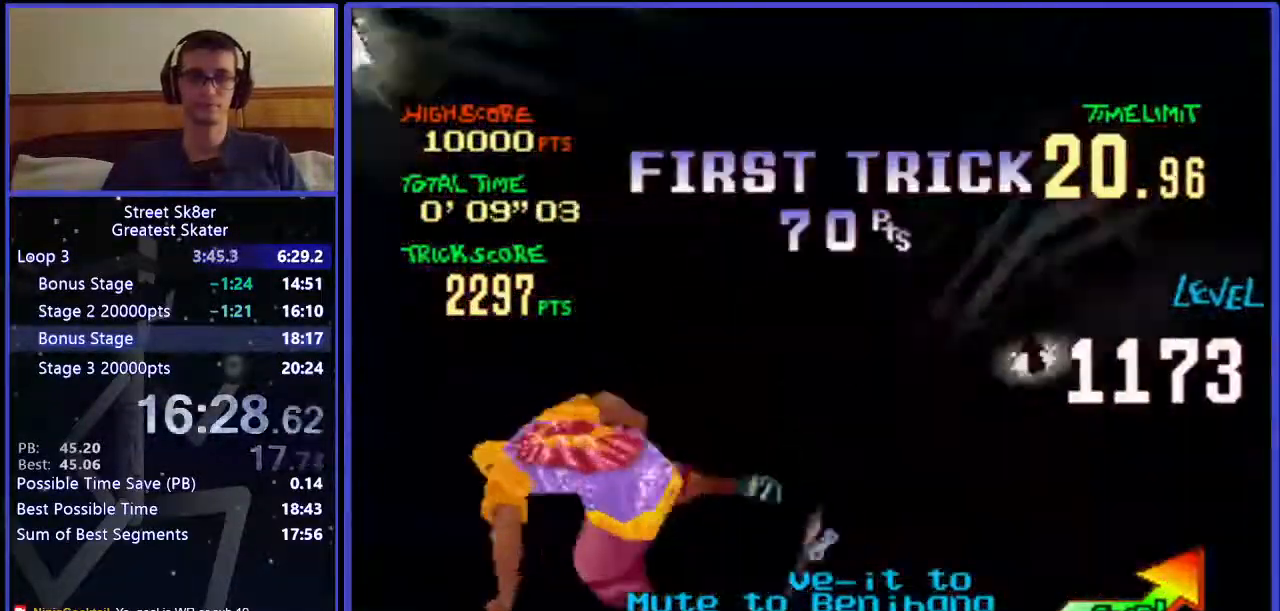
{"keys": ["w"], "events": []}
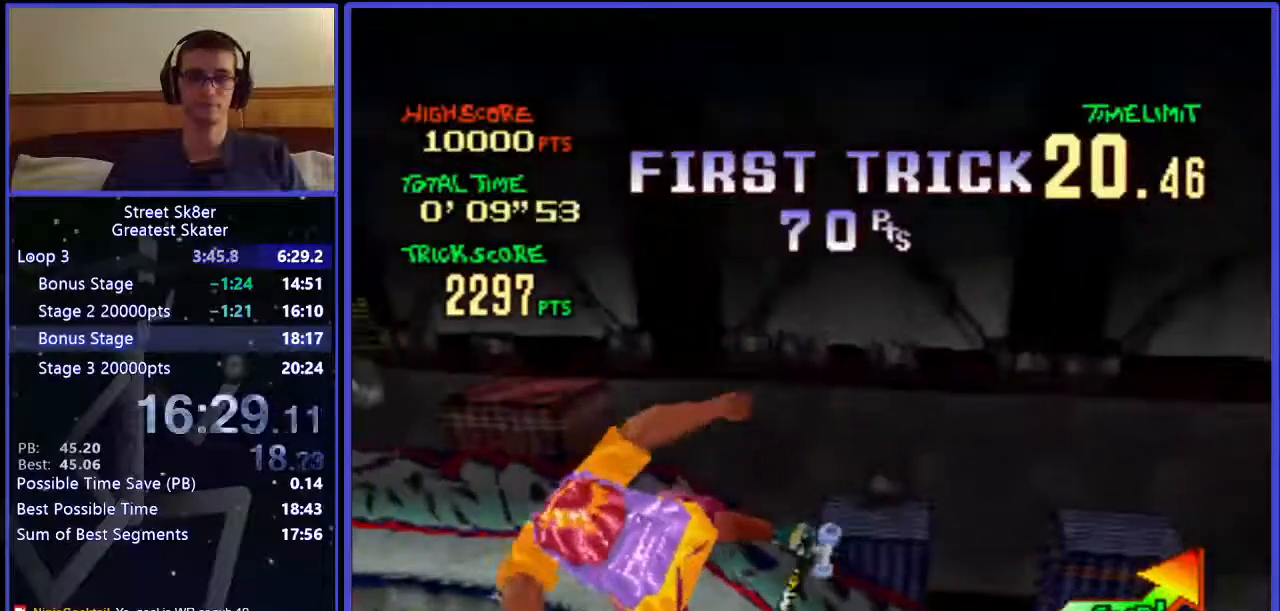
{"keys": ["left", "w"], "events": [[117, "left", "down"]]}
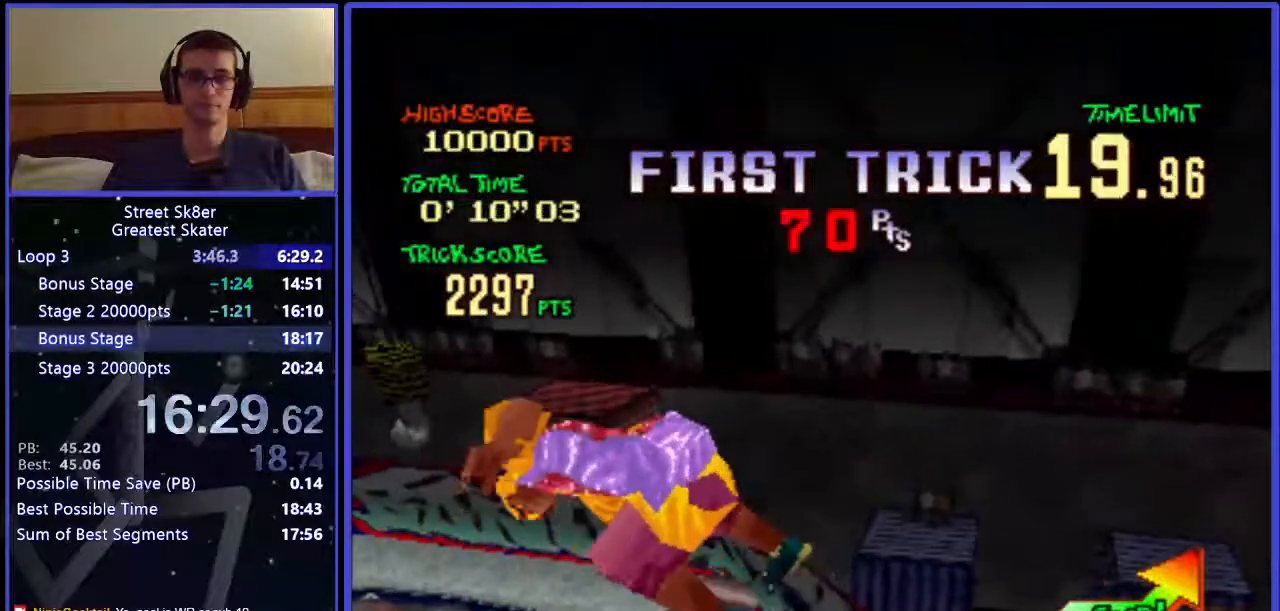
{"keys": ["left", "w"], "events": []}
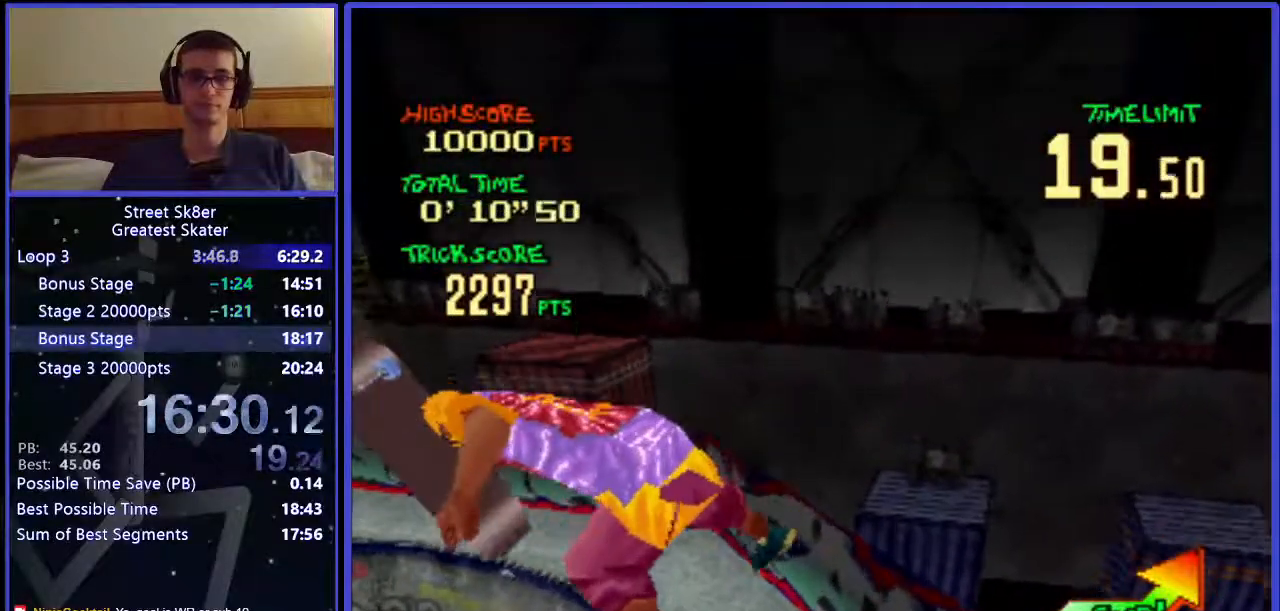
{"keys": ["left", "w"], "events": []}
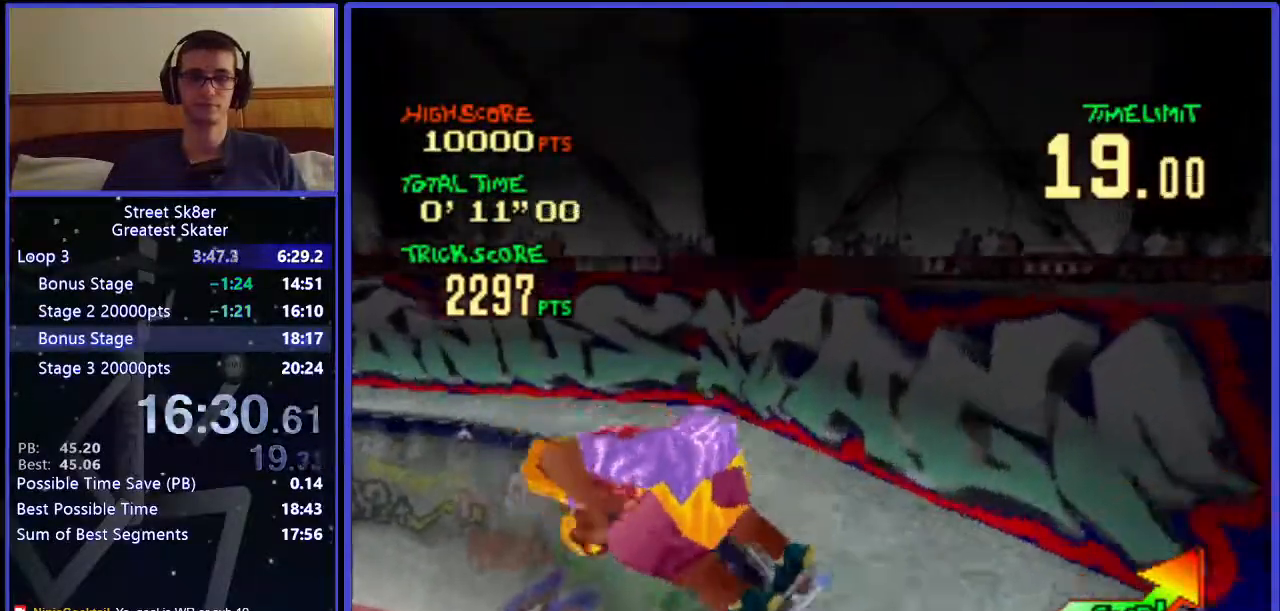
{"keys": ["left", "w"], "events": []}
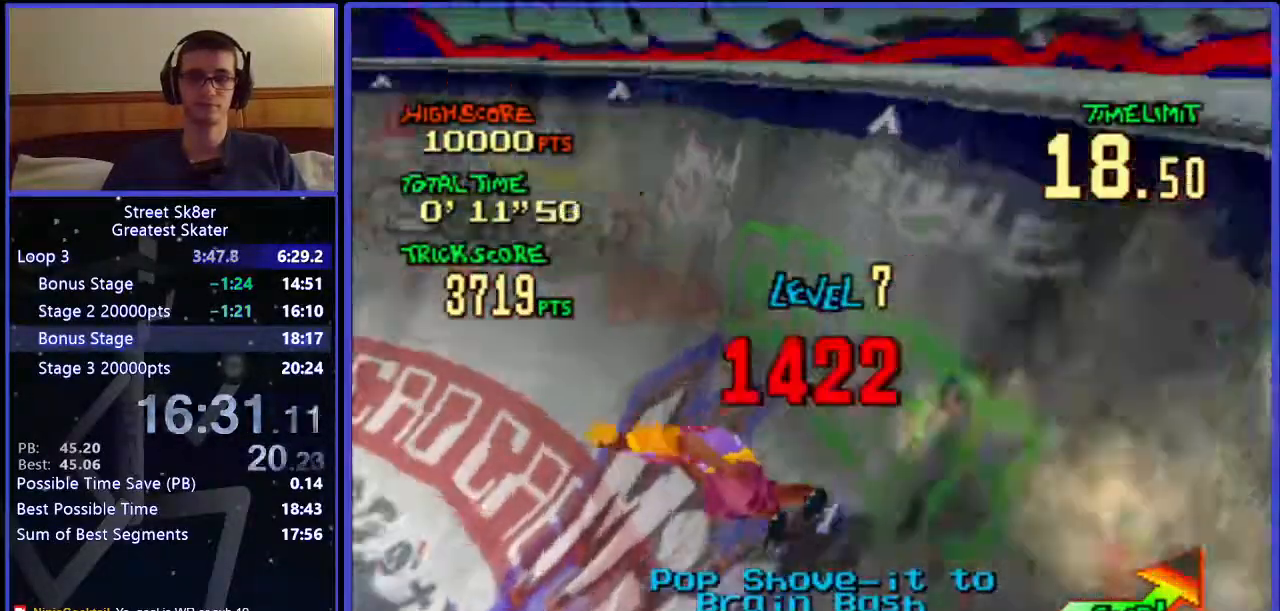
{"keys": ["right", "w"], "events": [[217, "left", "up"], [383, "right", "down"]]}
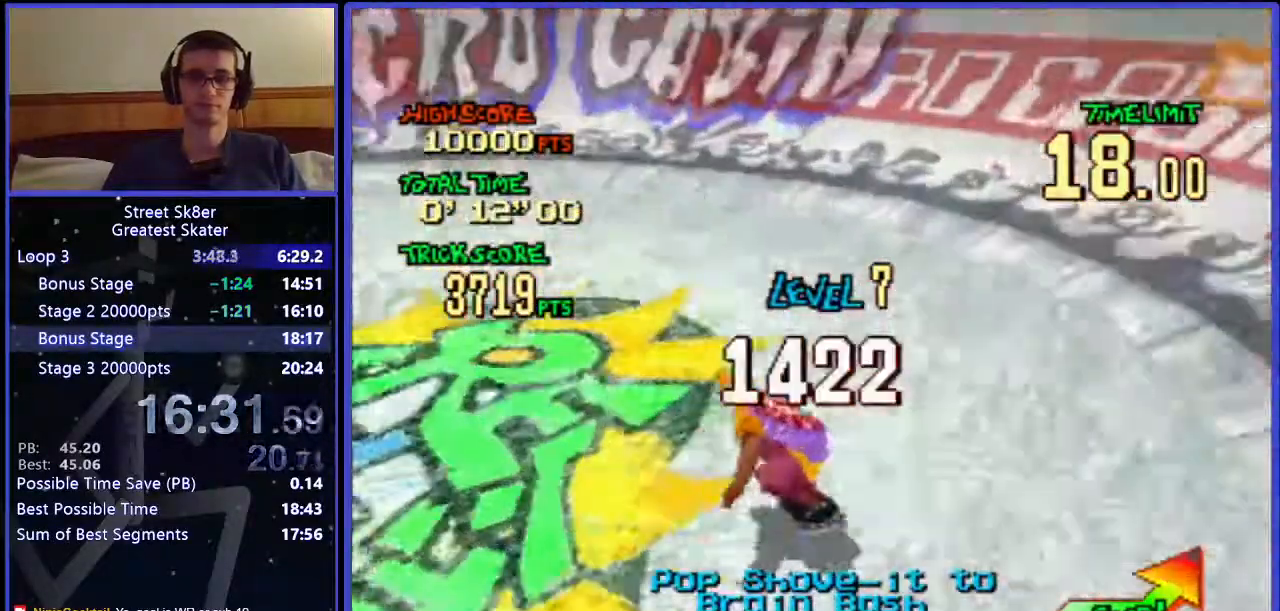
{"keys": ["w", "x"], "events": [[450, "x", "down"], [500, "right", "up"]]}
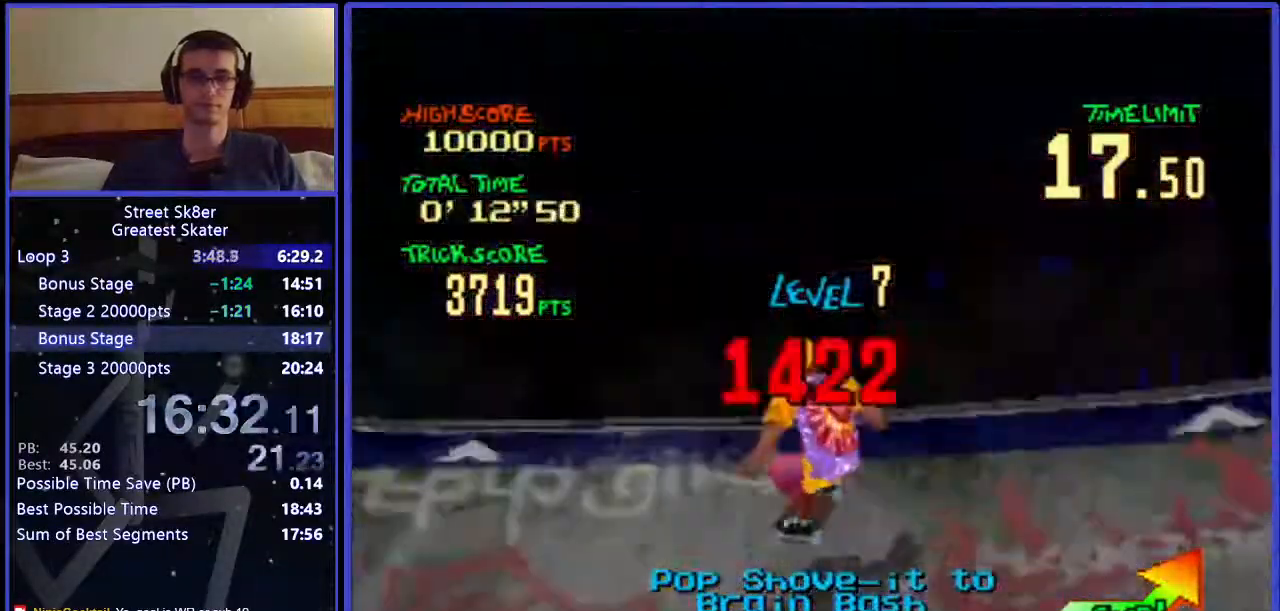
{"keys": ["w"], "events": [[133, "x", "up"]]}
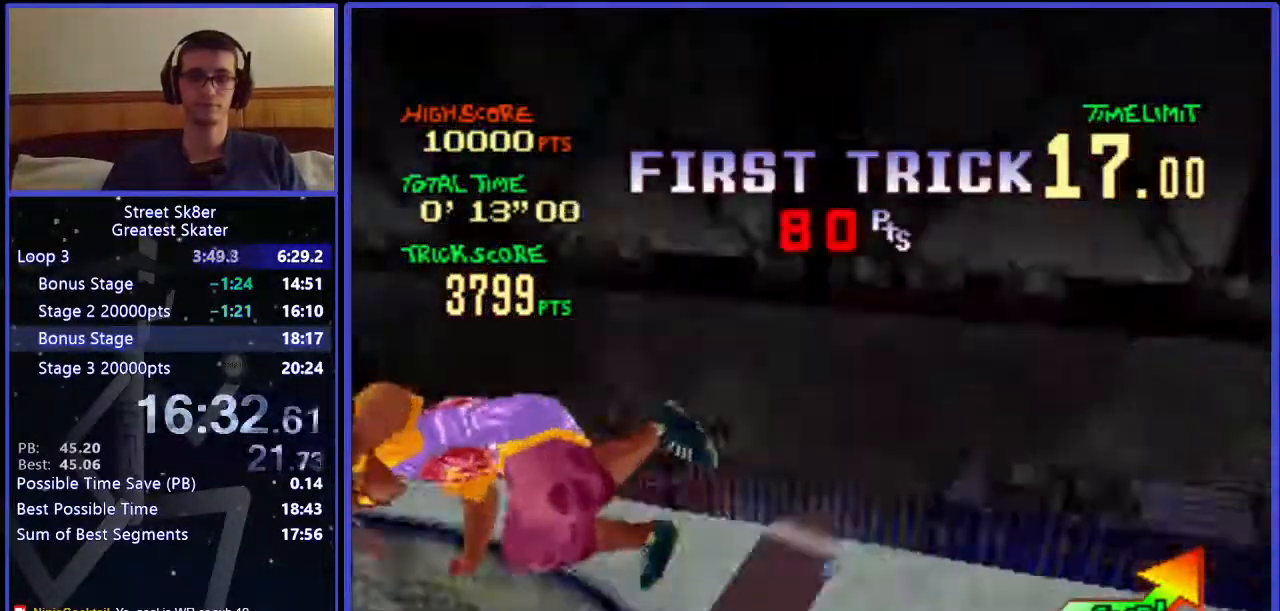
{"keys": ["w"], "events": []}
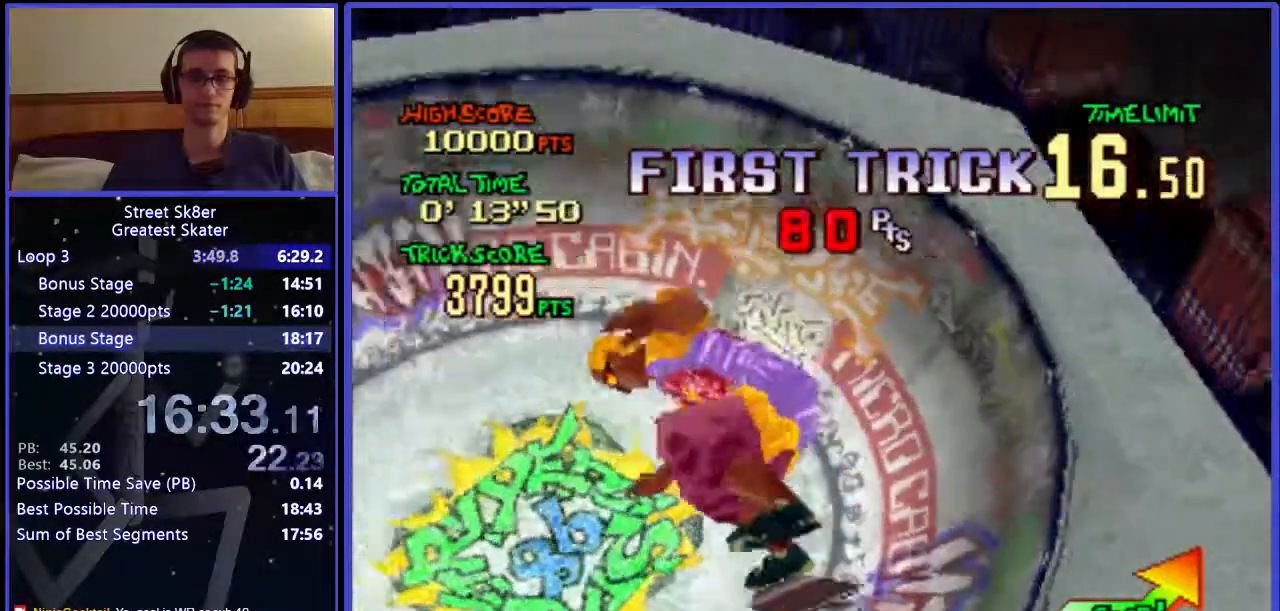
{"keys": ["w"], "events": []}
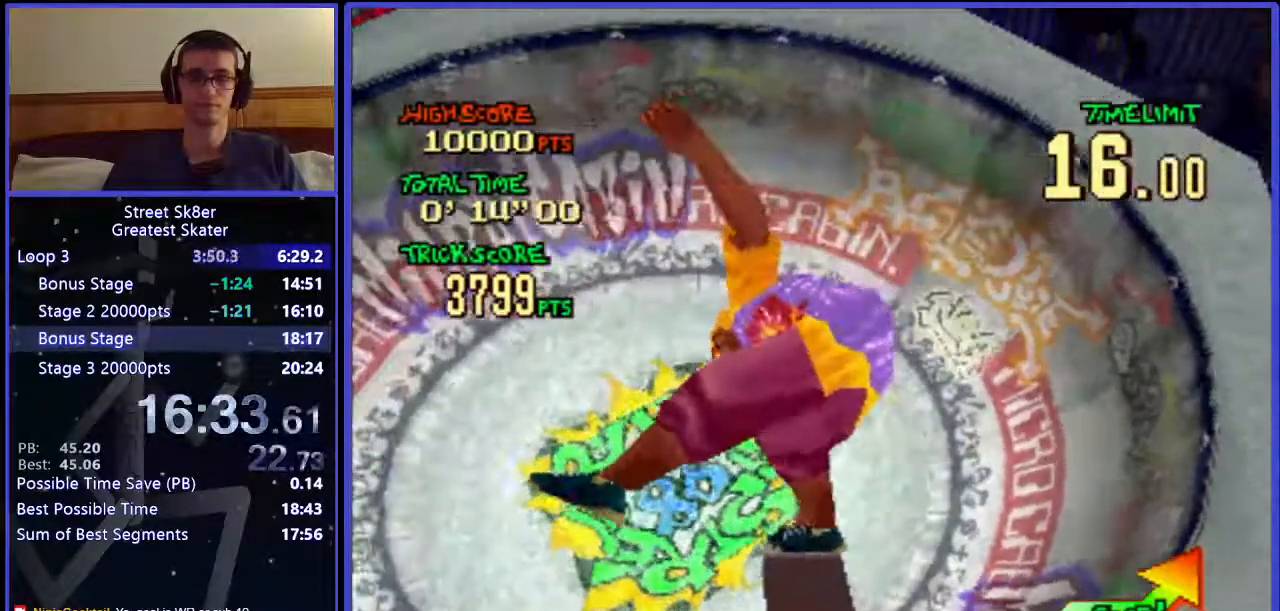
{"keys": ["w"], "events": []}
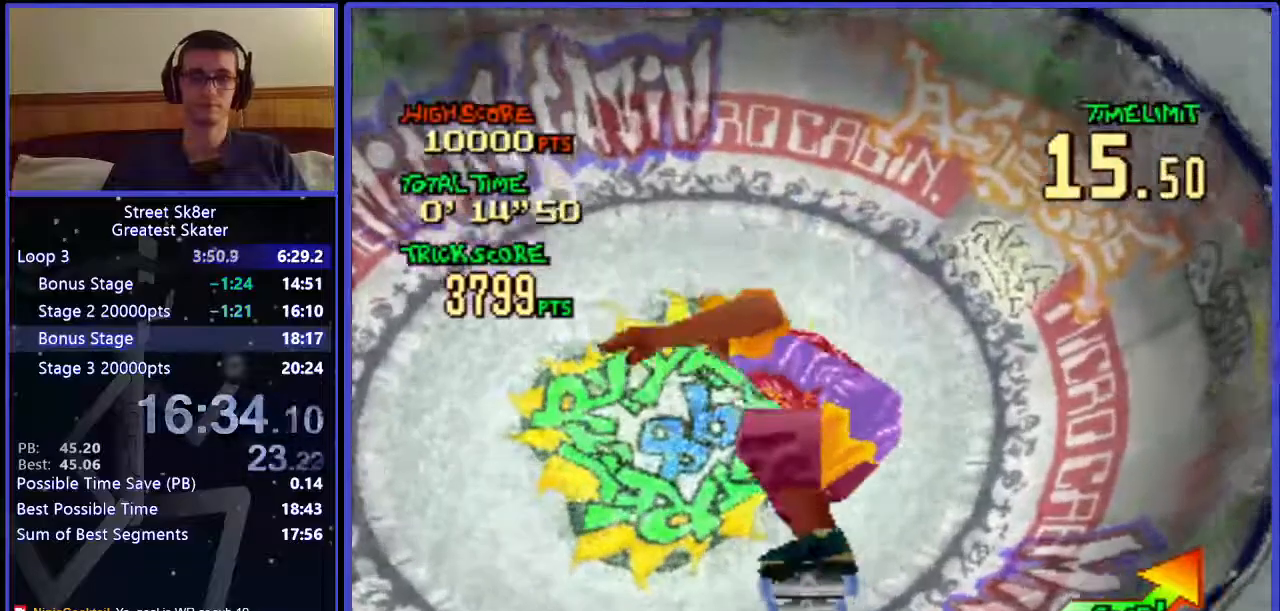
{"keys": ["left", "w"], "events": [[200, "left", "down"]]}
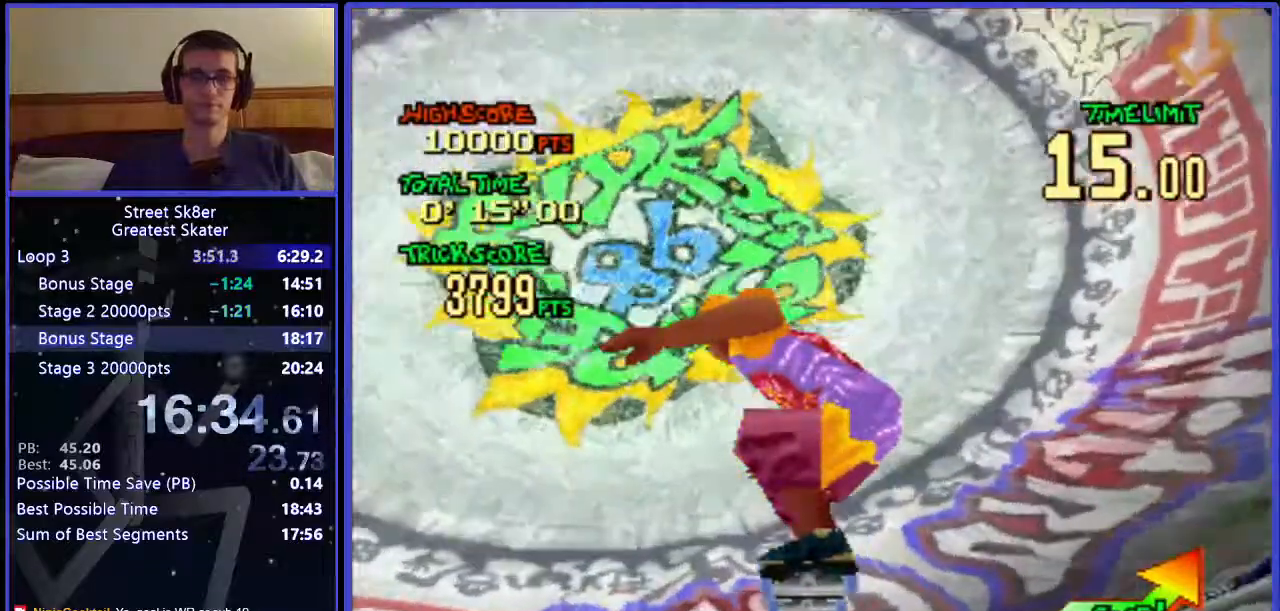
{"keys": ["w"], "events": [[233, "left", "up"]]}
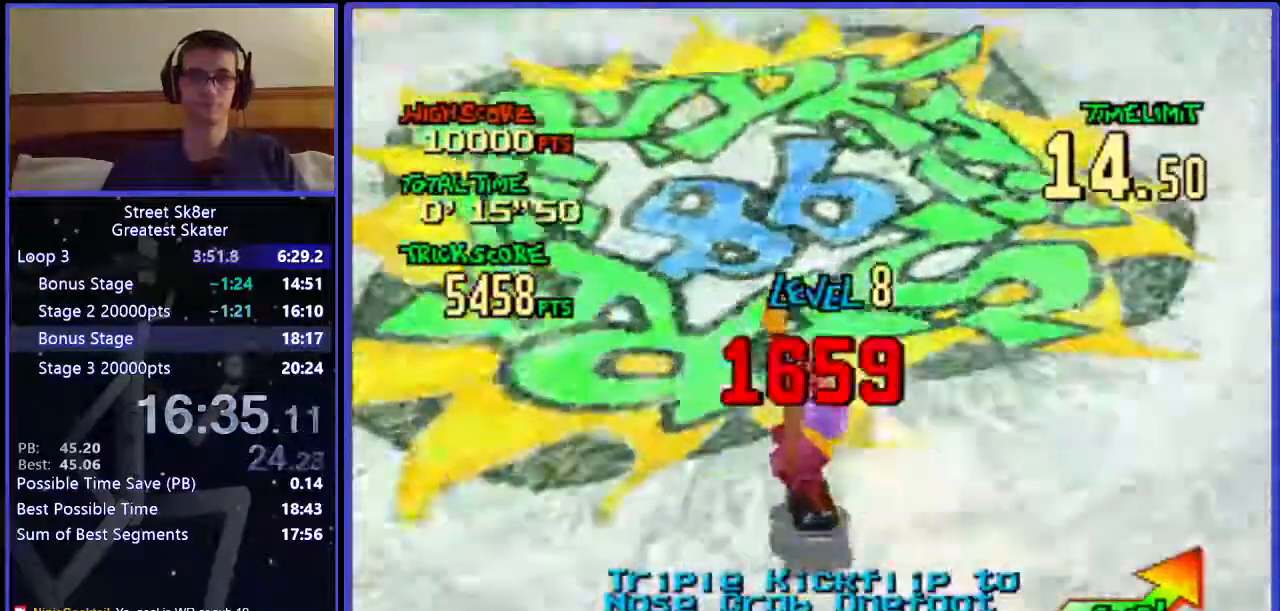
{"keys": ["w"], "events": []}
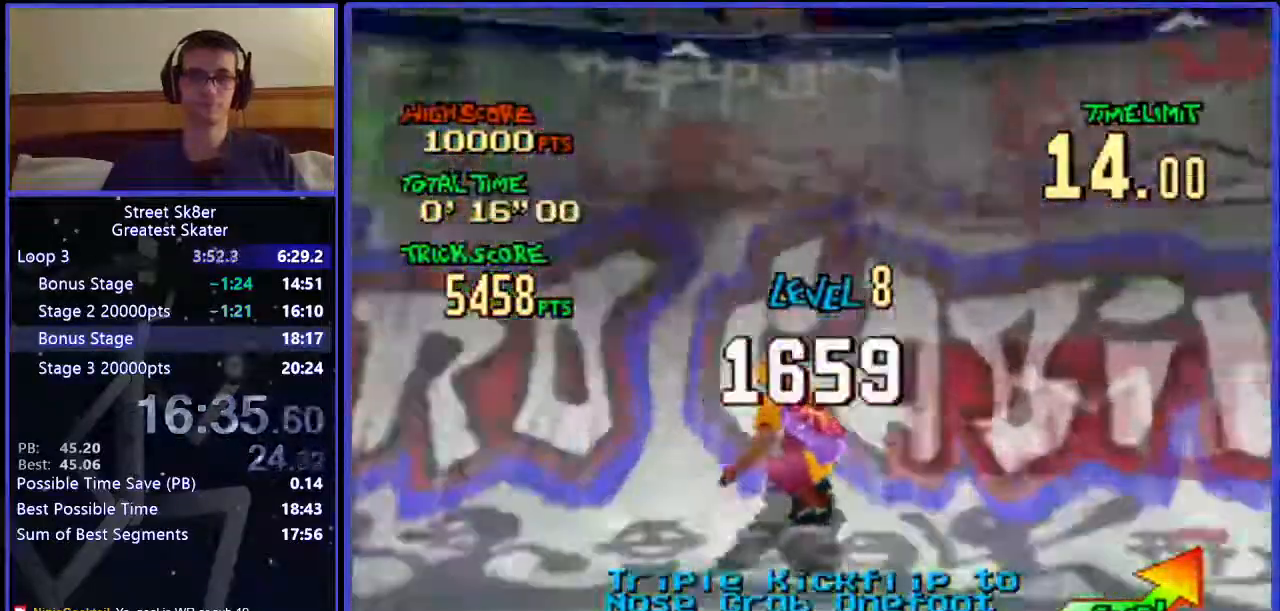
{"keys": ["w"], "events": [[117, "x", "down"], [400, "x", "up"]]}
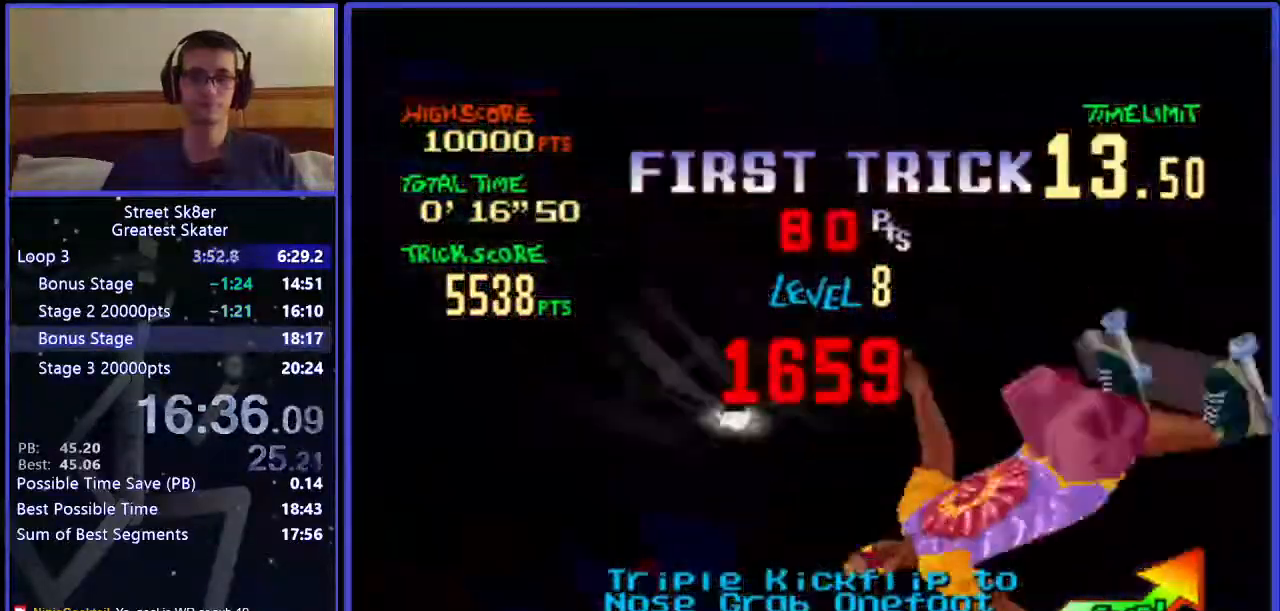
{"keys": ["w"], "events": []}
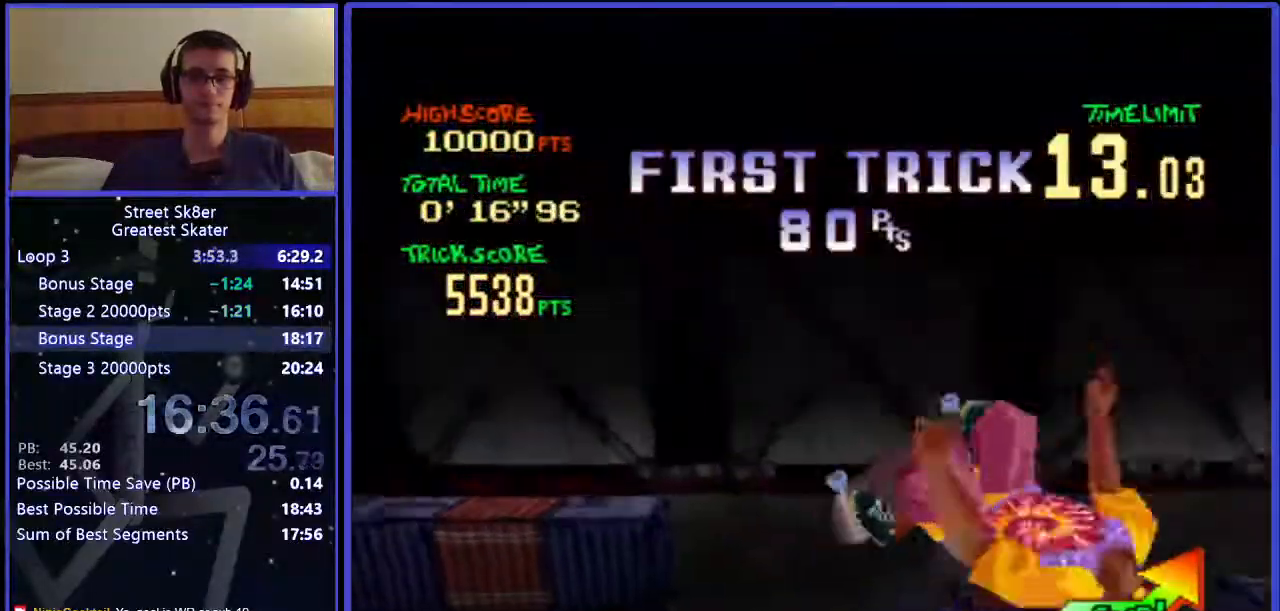
{"keys": ["right", "w"], "events": [[150, "right", "down"]]}
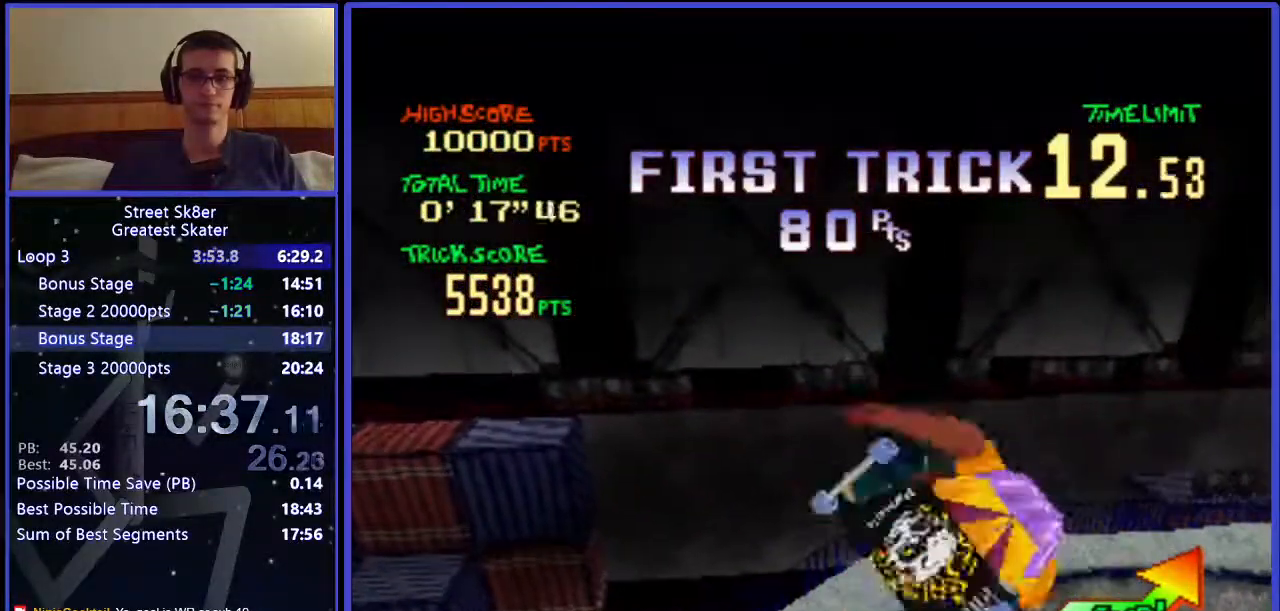
{"keys": ["right", "w"], "events": []}
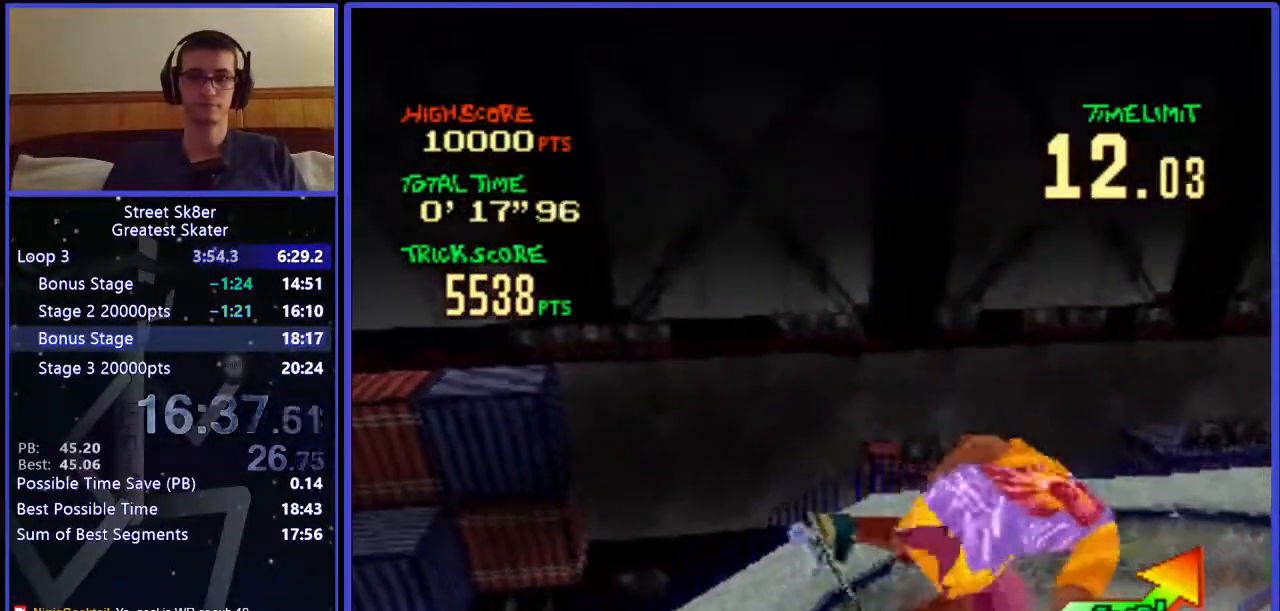
{"keys": ["right", "w"], "events": []}